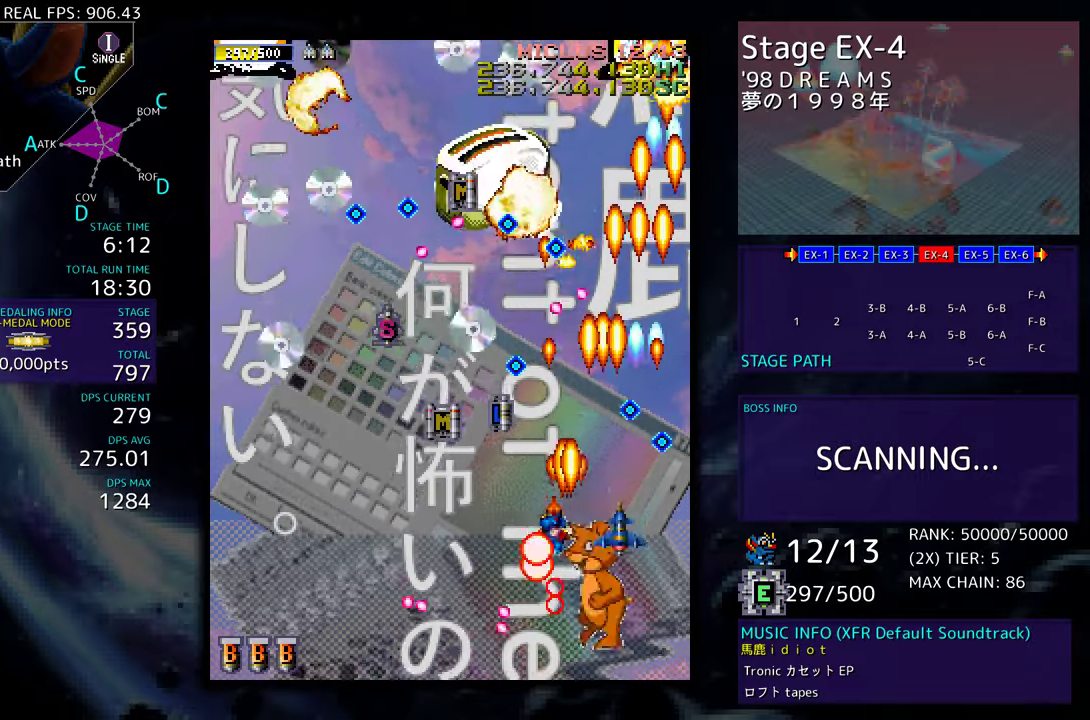
Gameplay with a controller; each line is a JSON object with the inputs held at the frame after it. "events" lists button and stick changes between this image and that frame as [ms after this image, input, new state], when the widget could be followed in between. Not read: L3 R3 other_buttons.
{"buttons": ["DPAD_DOWN", "DPAD_LEFT"], "events": [[150, "DPAD_DOWN", "up"], [233, "DPAD_DOWN", "down"]]}
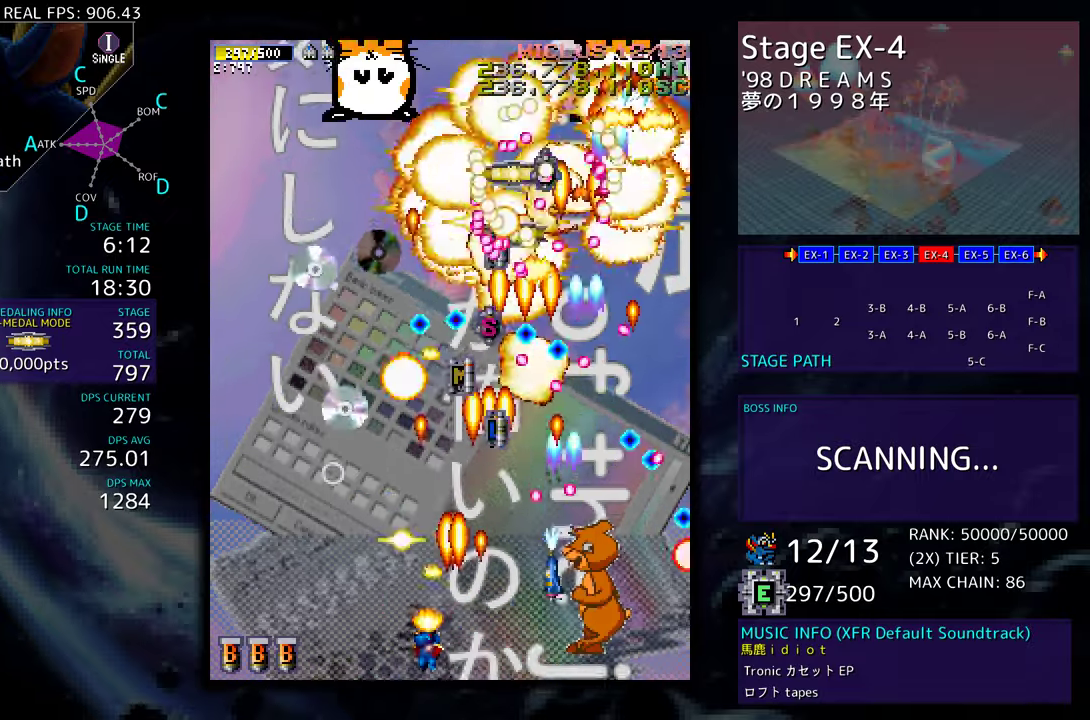
{"buttons": ["DPAD_UP", "DPAD_LEFT"], "events": [[83, "DPAD_DOWN", "up"], [167, "DPAD_UP", "down"]]}
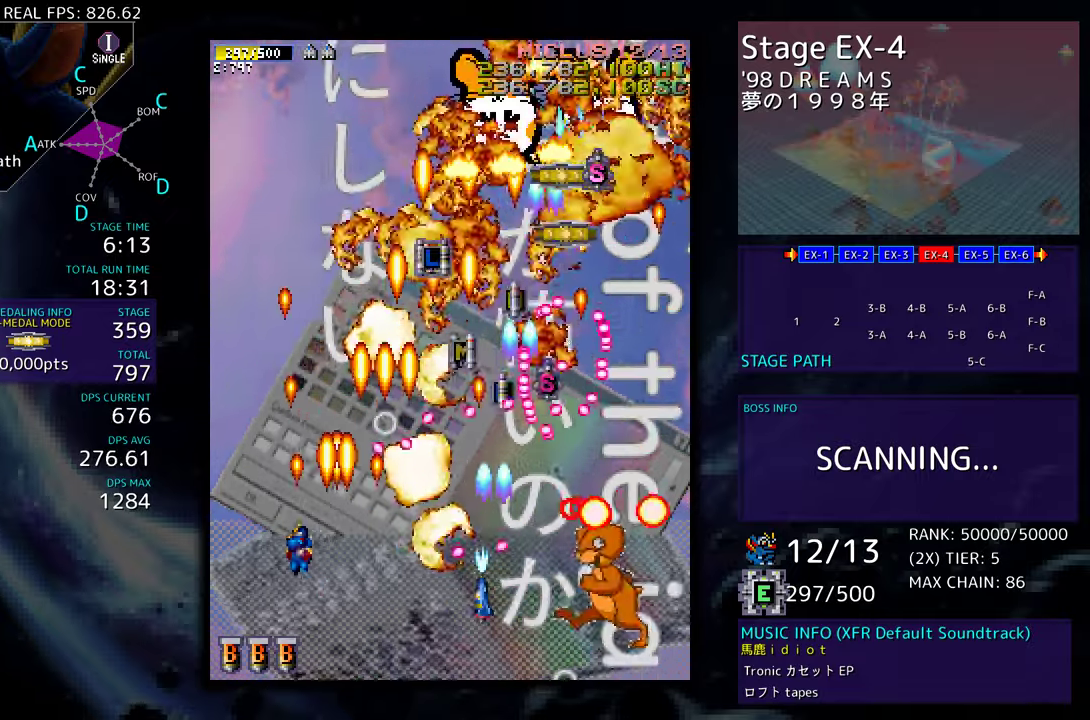
{"buttons": ["DPAD_UP", "DPAD_RIGHT"], "events": [[133, "DPAD_LEFT", "up"], [200, "DPAD_RIGHT", "down"]]}
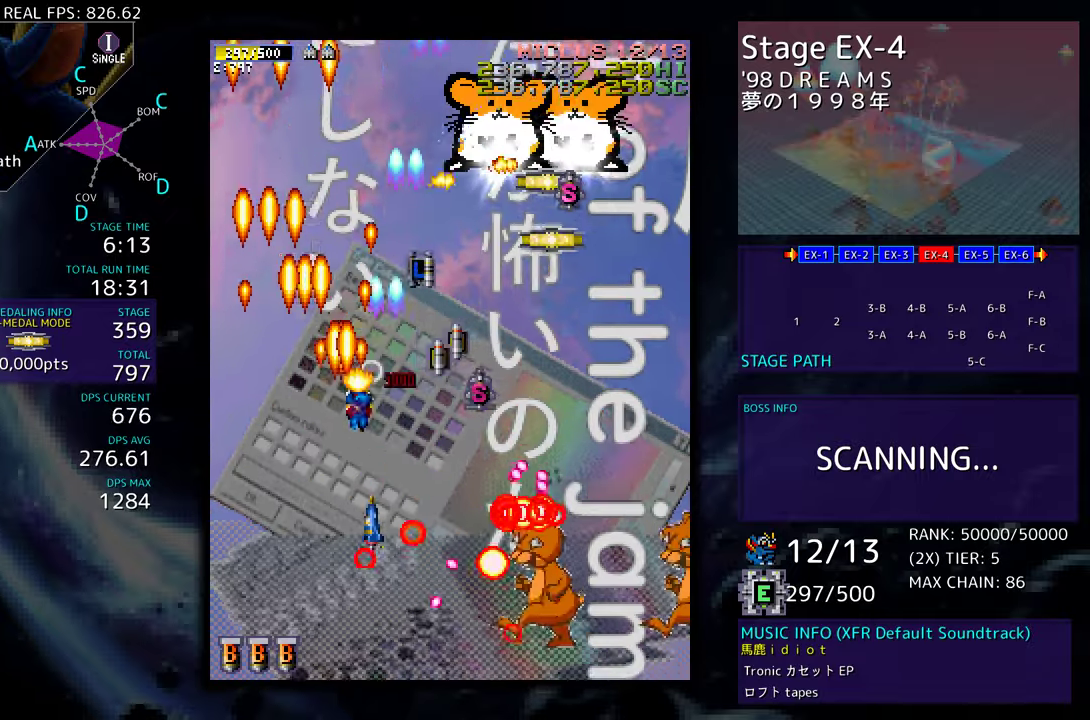
{"buttons": ["DPAD_DOWN", "DPAD_RIGHT"], "events": [[150, "DPAD_UP", "up"], [200, "DPAD_DOWN", "down"], [250, "DPAD_RIGHT", "up"], [317, "DPAD_LEFT", "down"], [383, "DPAD_LEFT", "up"], [400, "DPAD_RIGHT", "down"]]}
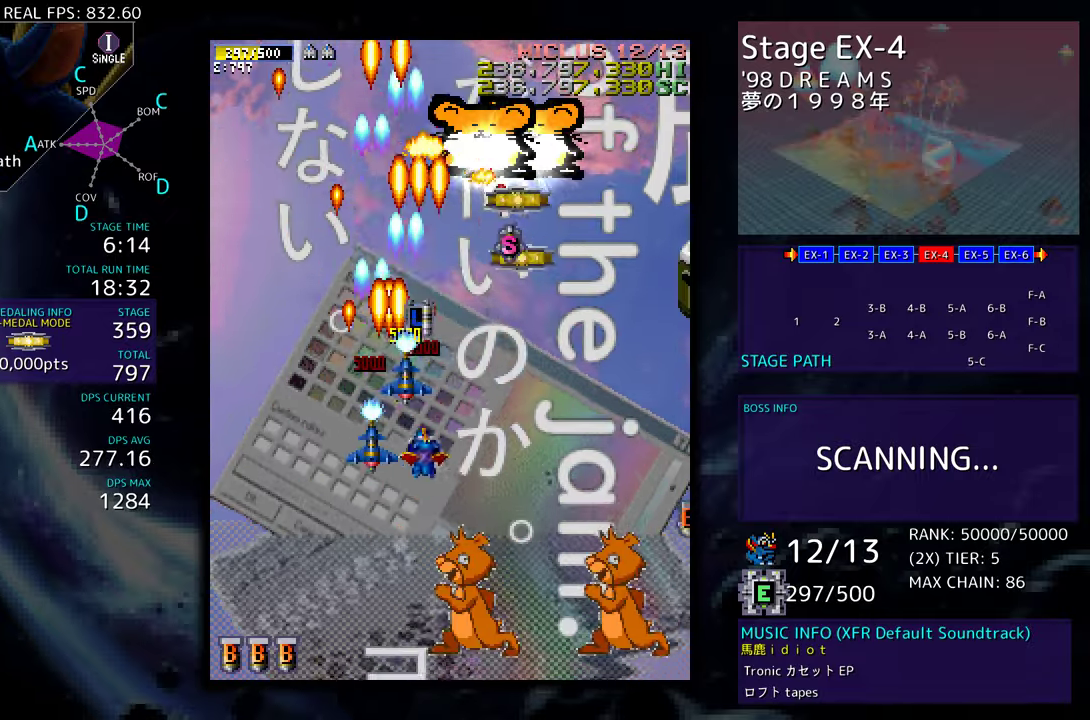
{"buttons": ["DPAD_DOWN", "DPAD_RIGHT"], "events": [[83, "DPAD_RIGHT", "up"], [117, "DPAD_DOWN", "up"], [150, "DPAD_DOWN", "down"], [217, "DPAD_DOWN", "up"], [283, "DPAD_DOWN", "down"], [283, "DPAD_RIGHT", "down"], [383, "DPAD_DOWN", "up"], [433, "DPAD_RIGHT", "up"], [500, "DPAD_DOWN", "down"], [500, "DPAD_RIGHT", "down"]]}
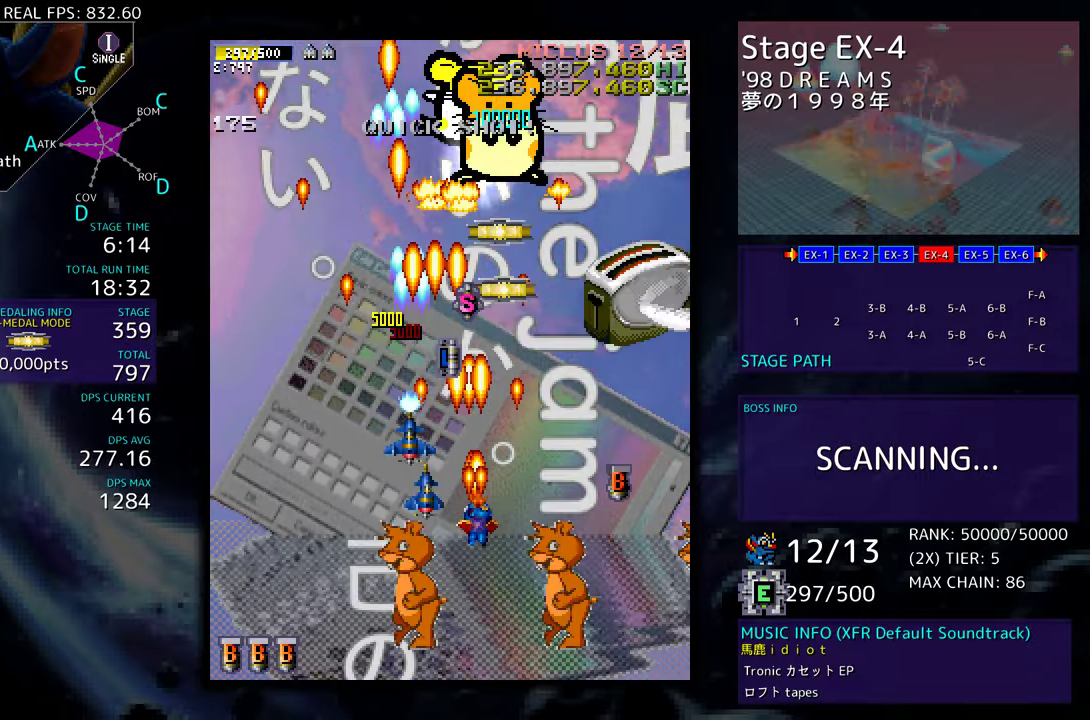
{"buttons": [], "events": [[100, "DPAD_DOWN", "up"], [100, "DPAD_RIGHT", "up"], [350, "DPAD_DOWN", "down"], [350, "DPAD_LEFT", "down"], [433, "DPAD_DOWN", "up"], [433, "DPAD_LEFT", "up"]]}
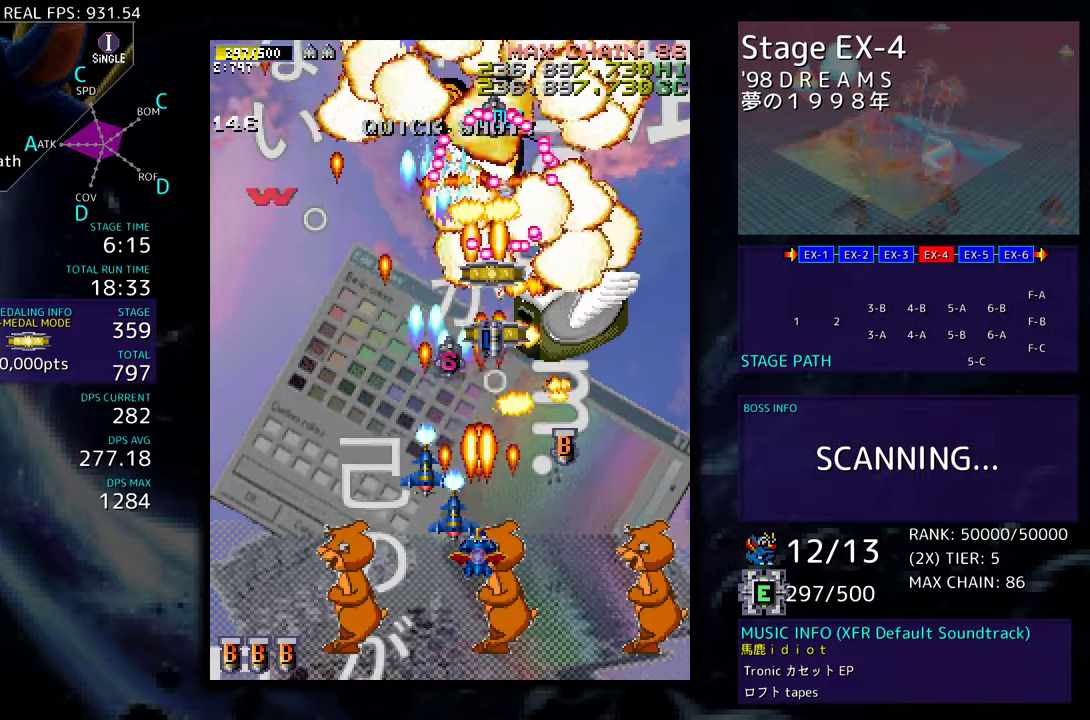
{"buttons": ["DPAD_DOWN"], "events": [[17, "DPAD_DOWN", "down"], [50, "DPAD_RIGHT", "down"], [67, "DPAD_RIGHT", "up"], [117, "DPAD_DOWN", "up"], [183, "DPAD_DOWN", "down"], [267, "DPAD_DOWN", "up"], [333, "DPAD_DOWN", "down"], [417, "DPAD_DOWN", "up"], [483, "DPAD_DOWN", "down"]]}
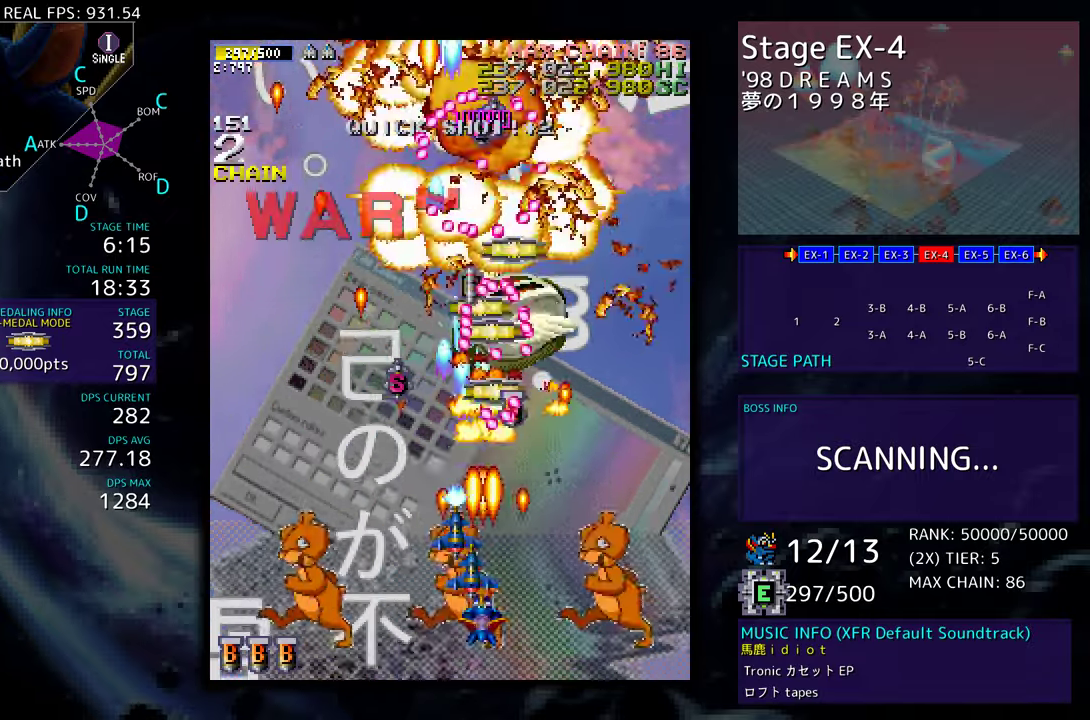
{"buttons": ["DPAD_LEFT"], "events": [[150, "DPAD_LEFT", "down"], [217, "DPAD_DOWN", "up"]]}
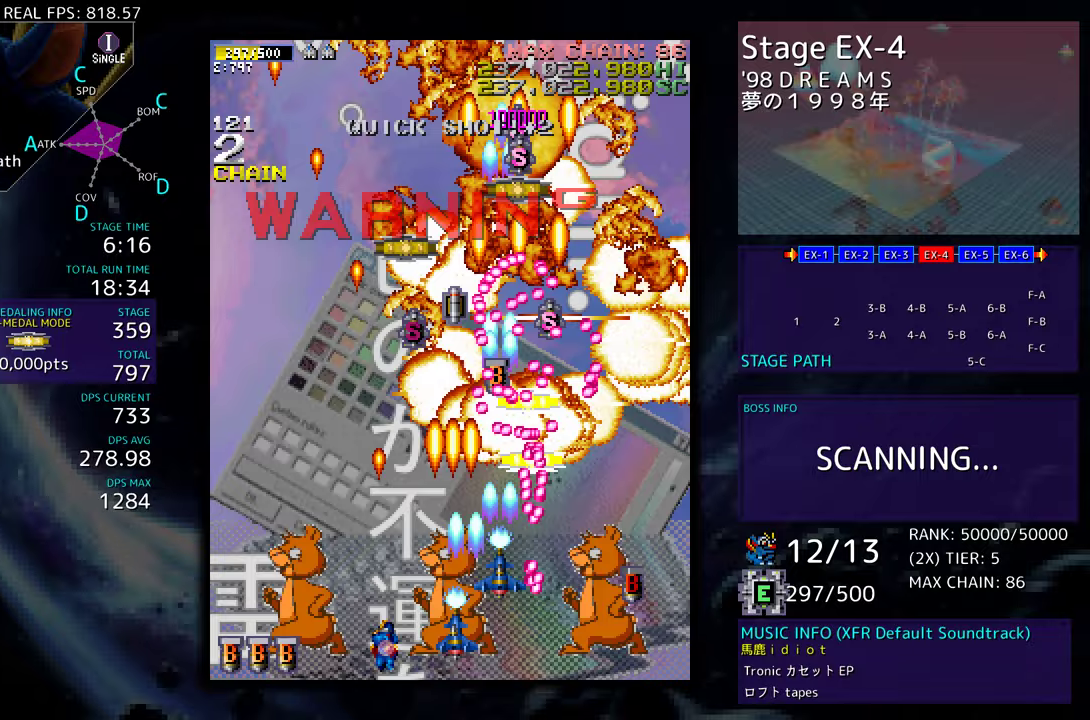
{"buttons": ["DPAD_UP", "DPAD_RIGHT"], "events": [[167, "DPAD_LEFT", "up"], [183, "DPAD_UP", "down"], [200, "DPAD_UP", "up"], [233, "DPAD_UP", "down"], [283, "DPAD_LEFT", "down"], [383, "DPAD_LEFT", "up"], [417, "DPAD_RIGHT", "down"]]}
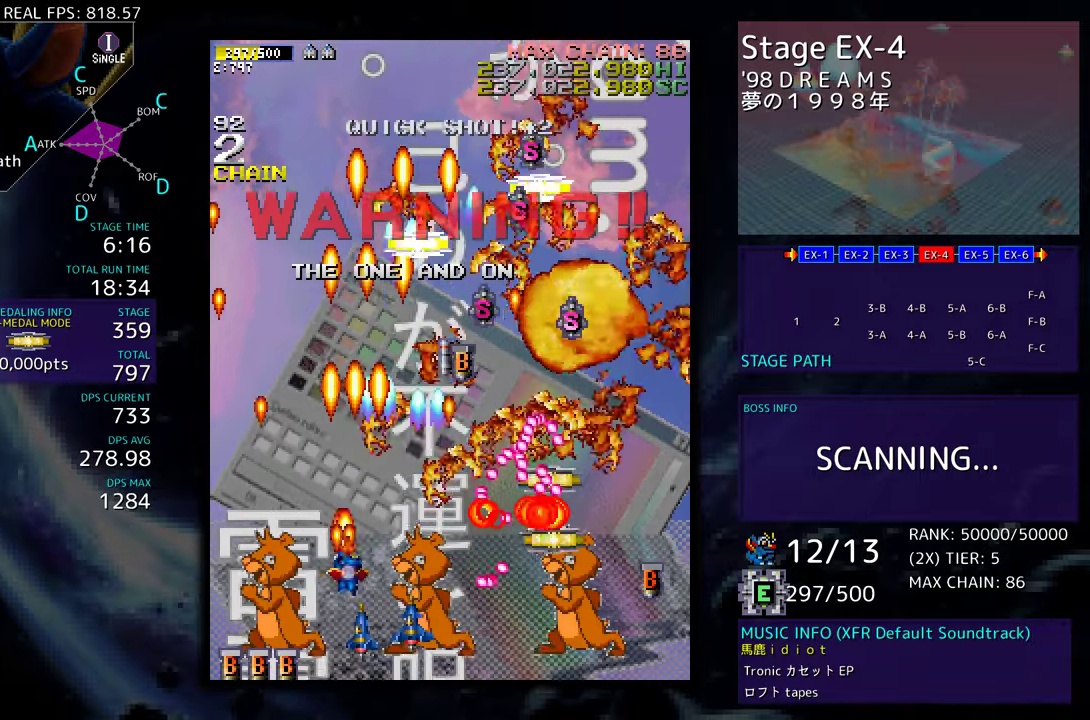
{"buttons": ["DPAD_DOWN", "DPAD_RIGHT"], "events": [[17, "DPAD_RIGHT", "up"], [150, "DPAD_RIGHT", "down"], [183, "DPAD_UP", "up"], [217, "DPAD_DOWN", "down"], [300, "DPAD_RIGHT", "up"], [433, "DPAD_RIGHT", "down"]]}
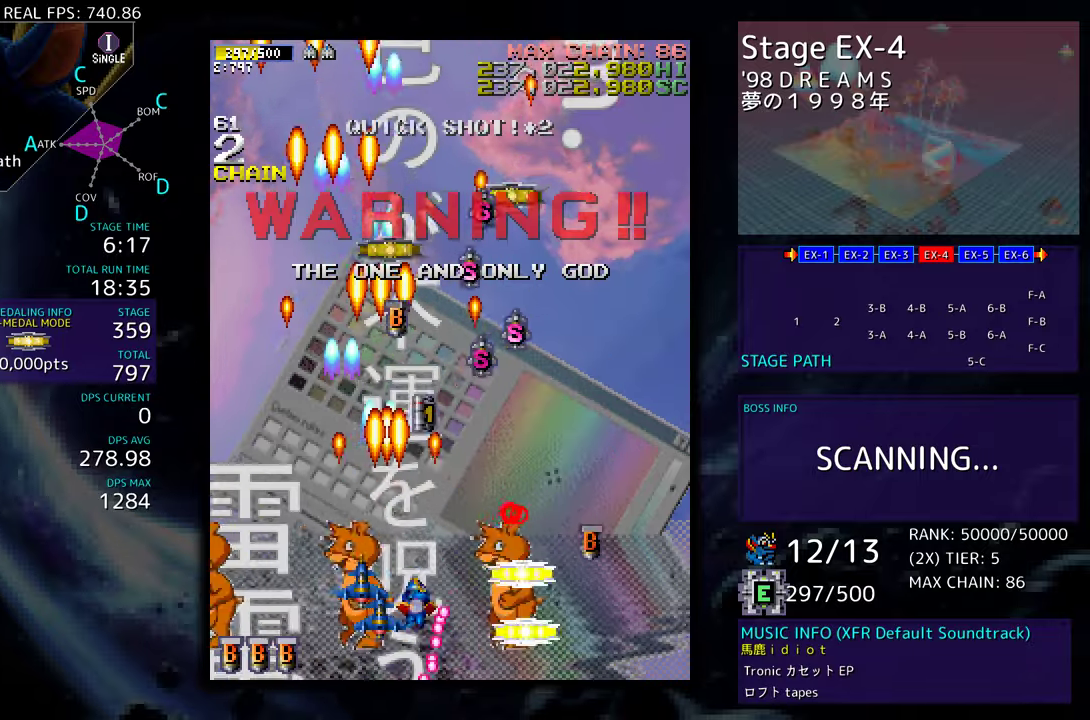
{"buttons": ["DPAD_UP"], "events": [[383, "DPAD_DOWN", "up"], [417, "DPAD_UP", "down"], [450, "DPAD_RIGHT", "up"]]}
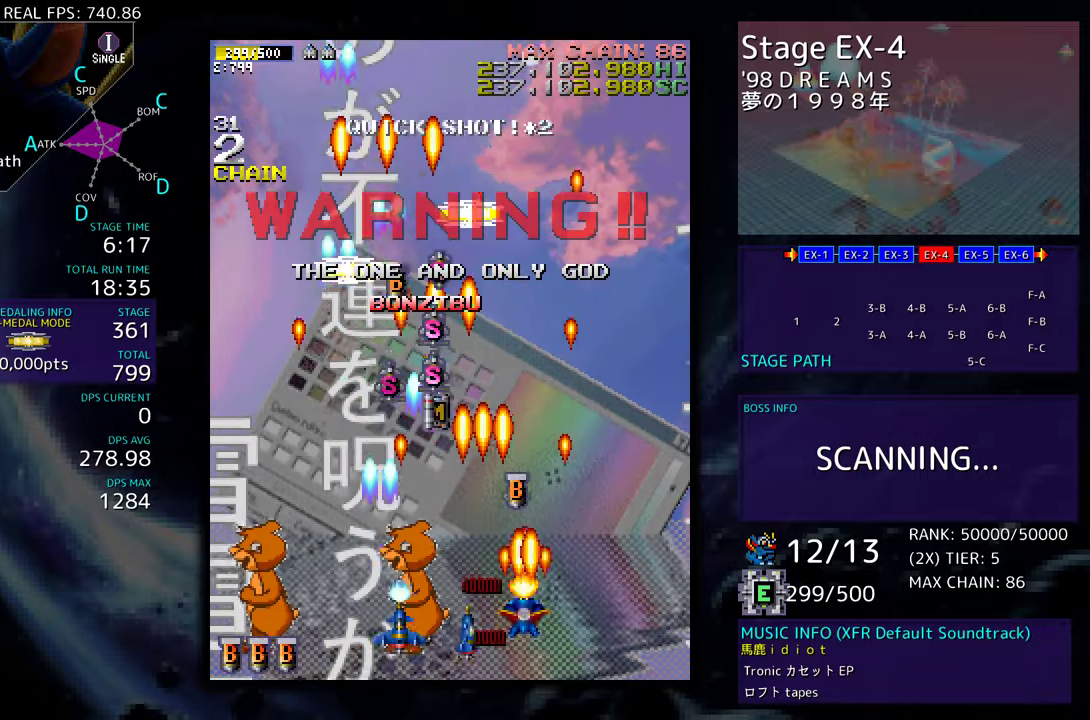
{"buttons": ["DPAD_UP"], "events": []}
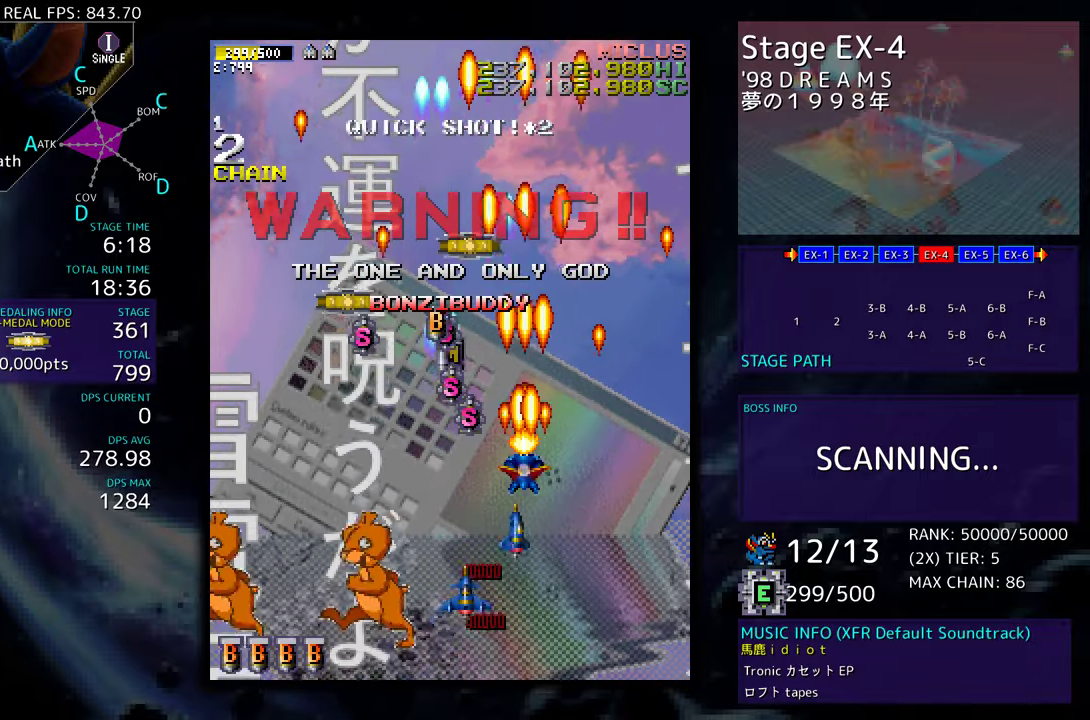
{"buttons": [], "events": [[117, "DPAD_LEFT", "down"], [183, "DPAD_UP", "up"], [233, "DPAD_DOWN", "down"], [233, "DPAD_LEFT", "up"], [267, "DPAD_RIGHT", "down"], [283, "DPAD_RIGHT", "up"], [300, "DPAD_DOWN", "up"], [317, "DPAD_UP", "down"], [350, "DPAD_UP", "up"]]}
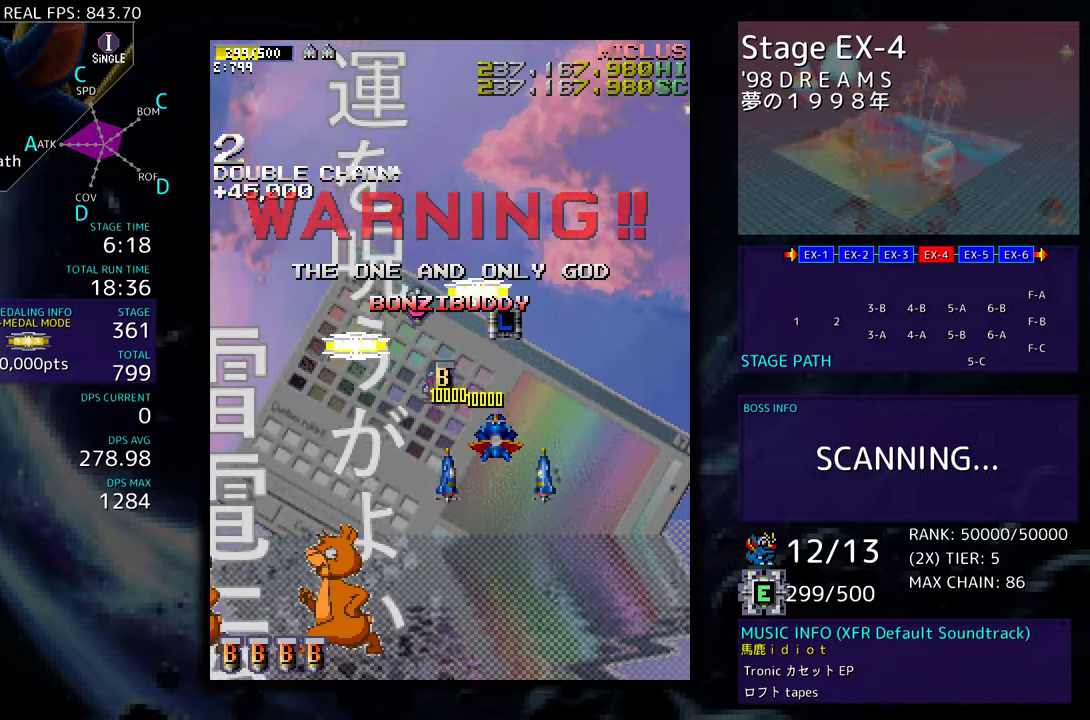
{"buttons": ["DPAD_LEFT"], "events": [[50, "DPAD_UP", "down"], [100, "DPAD_UP", "up"], [167, "DPAD_DOWN", "down"], [167, "DPAD_LEFT", "down"], [250, "DPAD_DOWN", "up"], [333, "DPAD_DOWN", "down"], [483, "DPAD_DOWN", "up"]]}
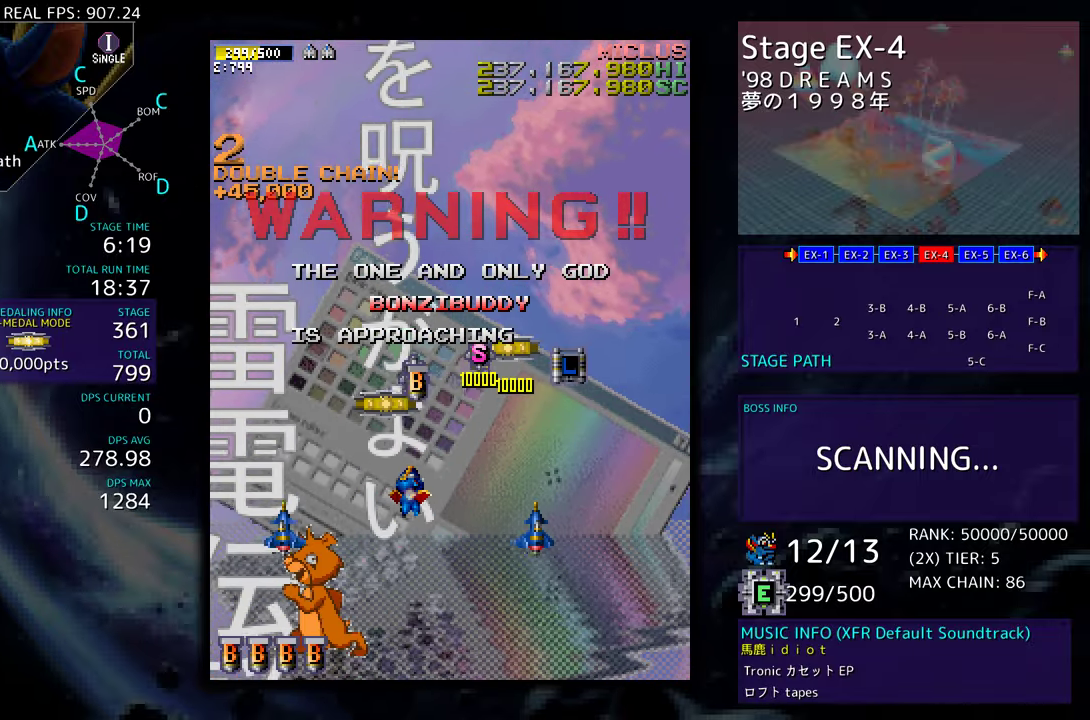
{"buttons": ["DPAD_DOWN", "DPAD_RIGHT"], "events": [[67, "DPAD_UP", "down"], [100, "DPAD_UP", "up"], [133, "DPAD_LEFT", "up"], [233, "DPAD_UP", "down"], [333, "DPAD_UP", "up"], [367, "DPAD_RIGHT", "down"], [417, "DPAD_DOWN", "down"]]}
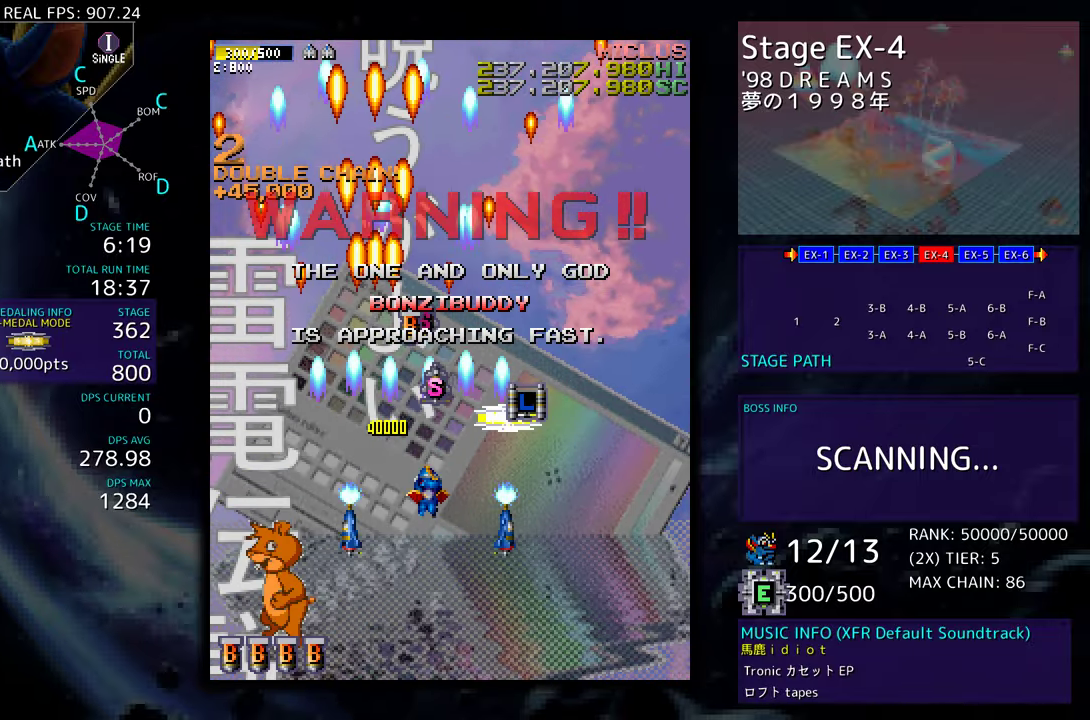
{"buttons": [], "events": [[150, "DPAD_DOWN", "up"], [200, "DPAD_UP", "down"], [217, "DPAD_RIGHT", "up"], [417, "DPAD_UP", "up"]]}
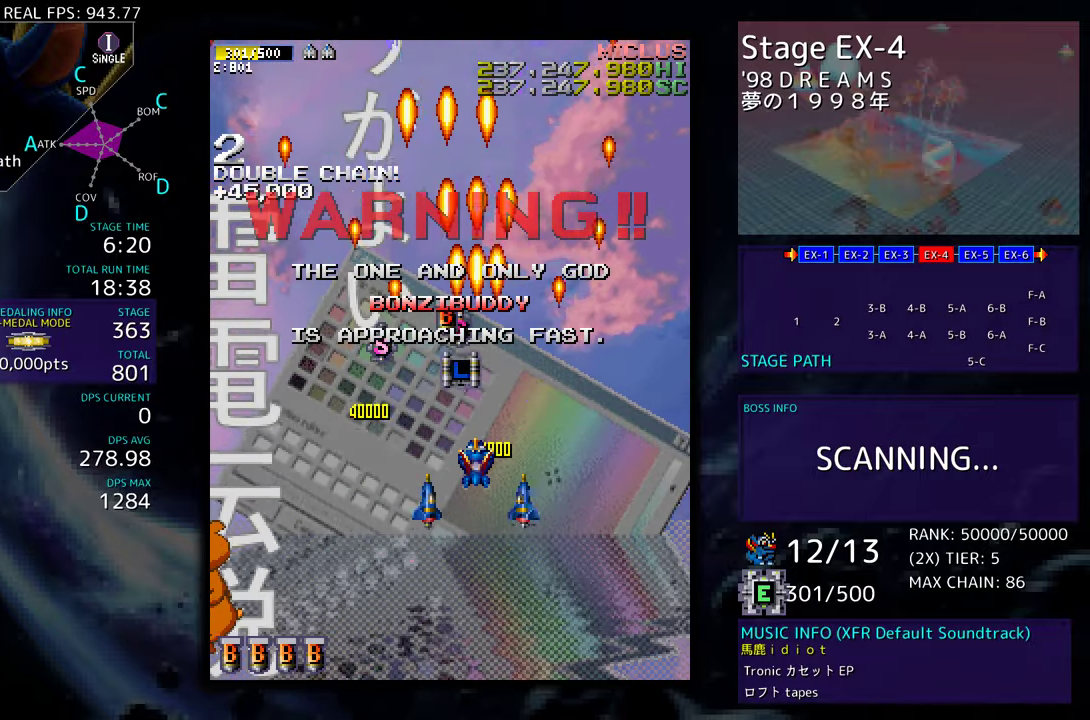
{"buttons": [], "events": [[217, "DPAD_UP", "down"], [317, "DPAD_UP", "up"]]}
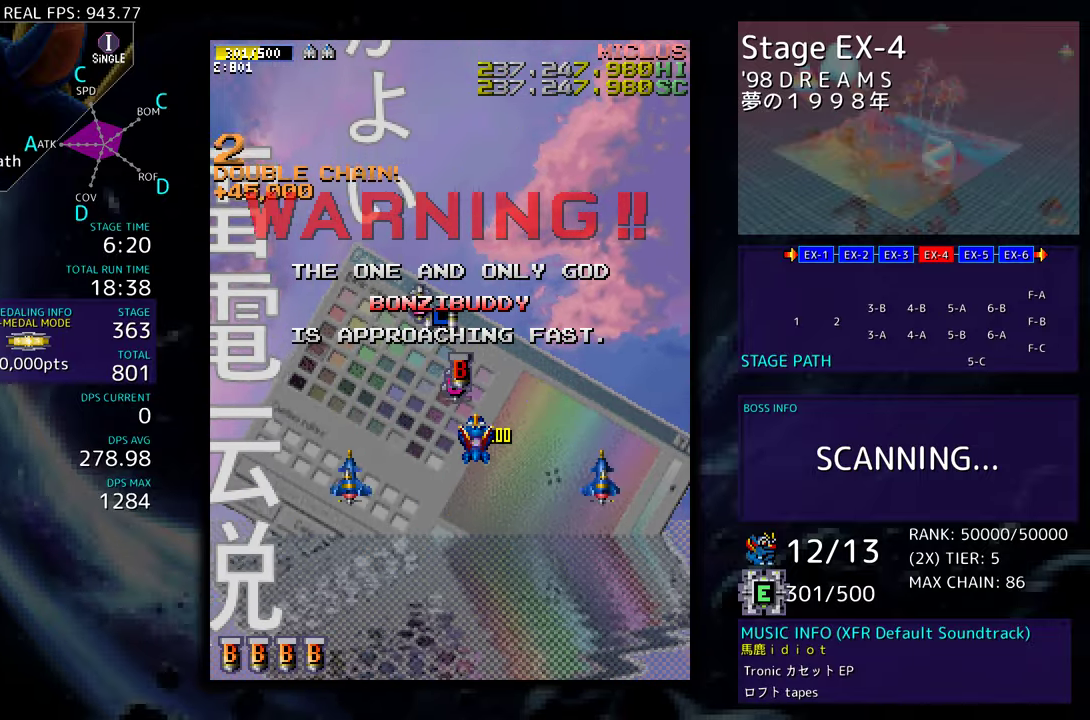
{"buttons": [], "events": [[233, "DPAD_UP", "down"], [333, "DPAD_UP", "up"]]}
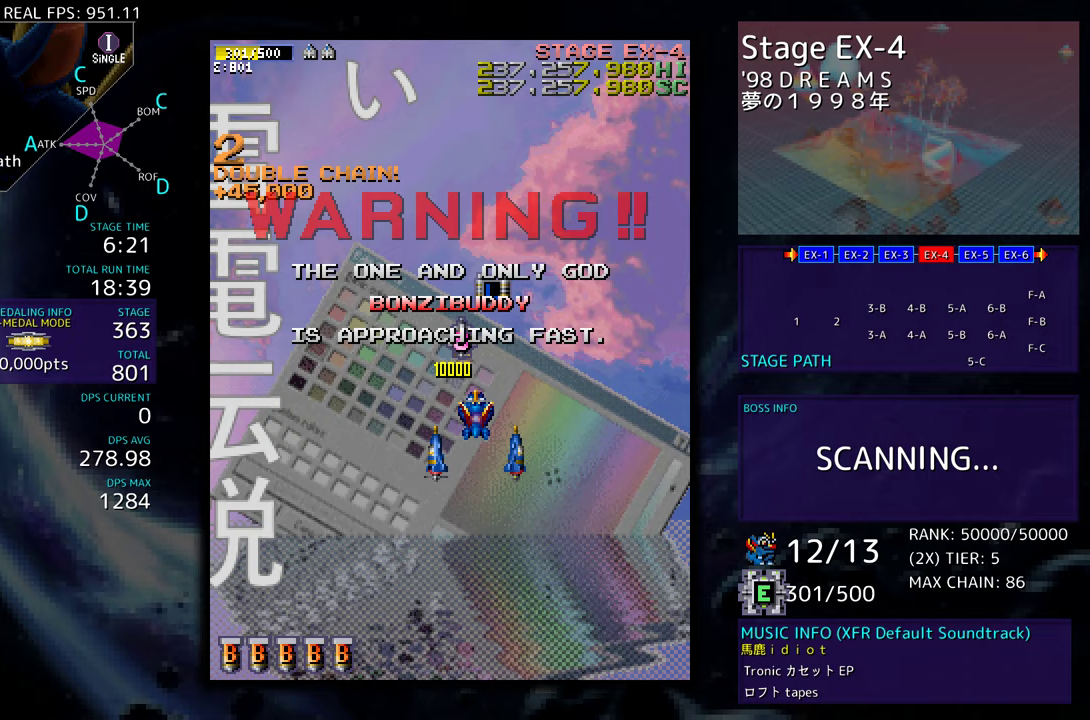
{"buttons": ["DPAD_RIGHT"], "events": [[117, "DPAD_UP", "down"], [450, "DPAD_RIGHT", "down"], [483, "DPAD_UP", "up"]]}
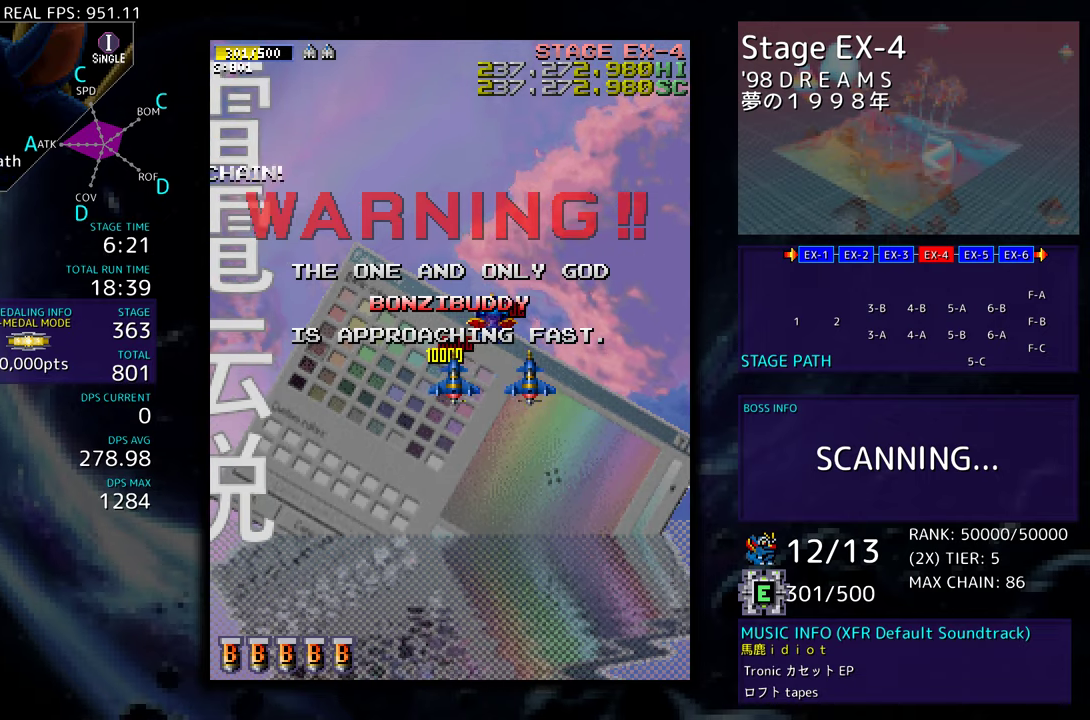
{"buttons": ["DPAD_DOWN"], "events": [[33, "DPAD_DOWN", "down"], [367, "DPAD_RIGHT", "up"]]}
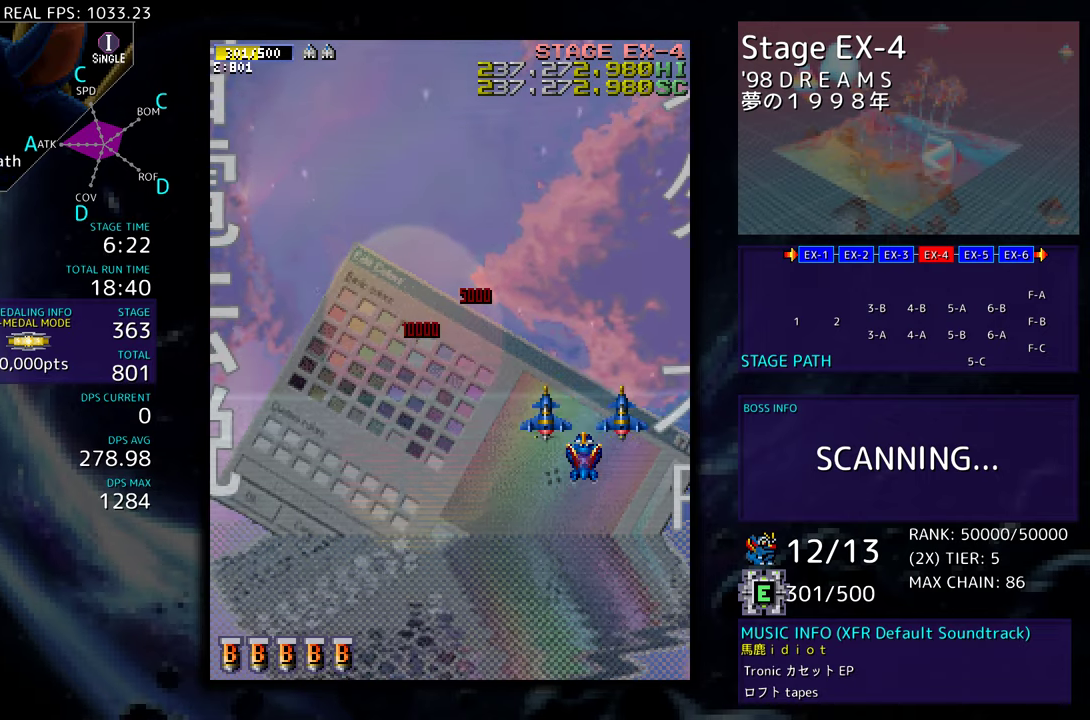
{"buttons": [], "events": [[217, "DPAD_DOWN", "up"]]}
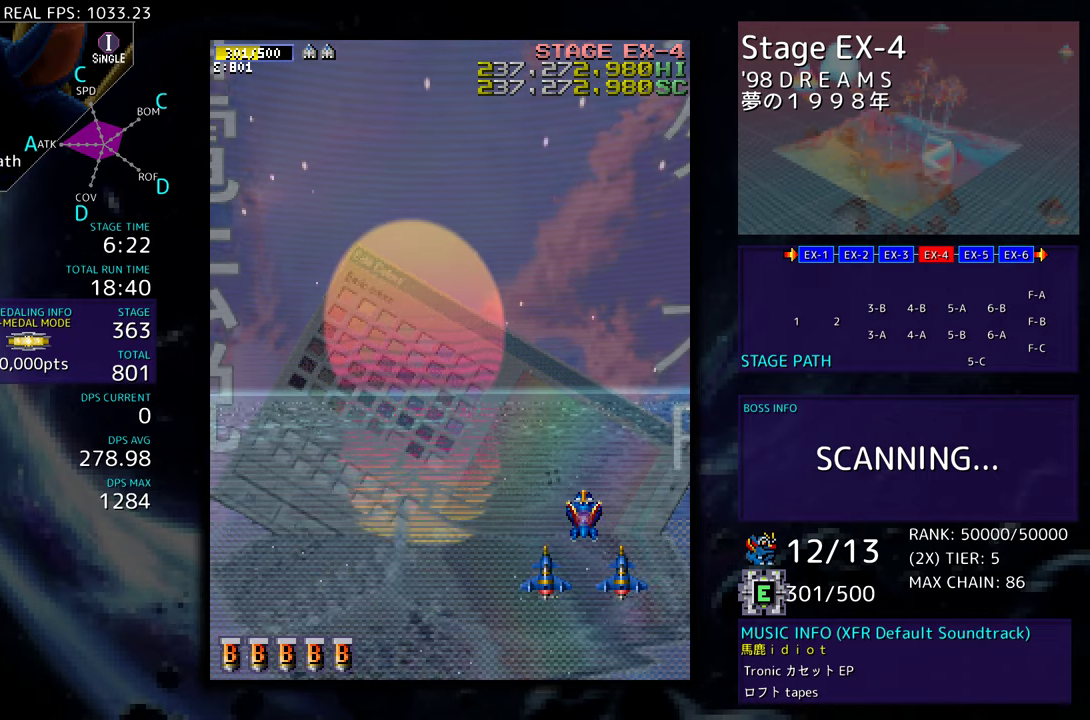
{"buttons": ["DPAD_LEFT"], "events": [[383, "DPAD_LEFT", "down"]]}
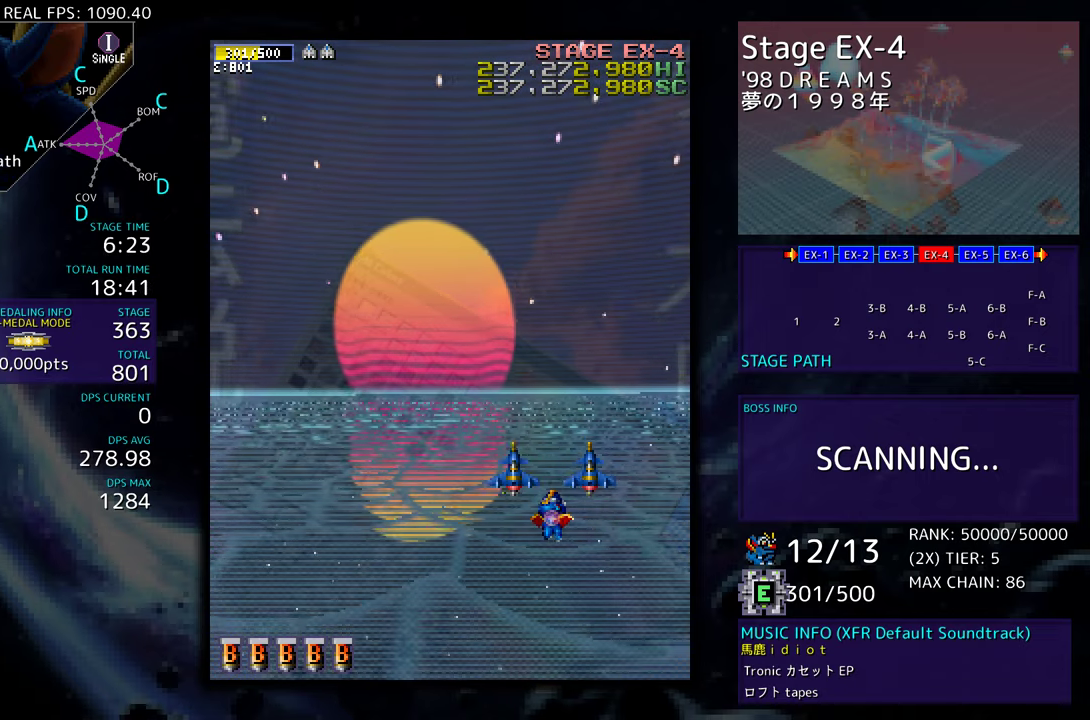
{"buttons": [], "events": [[283, "DPAD_LEFT", "up"]]}
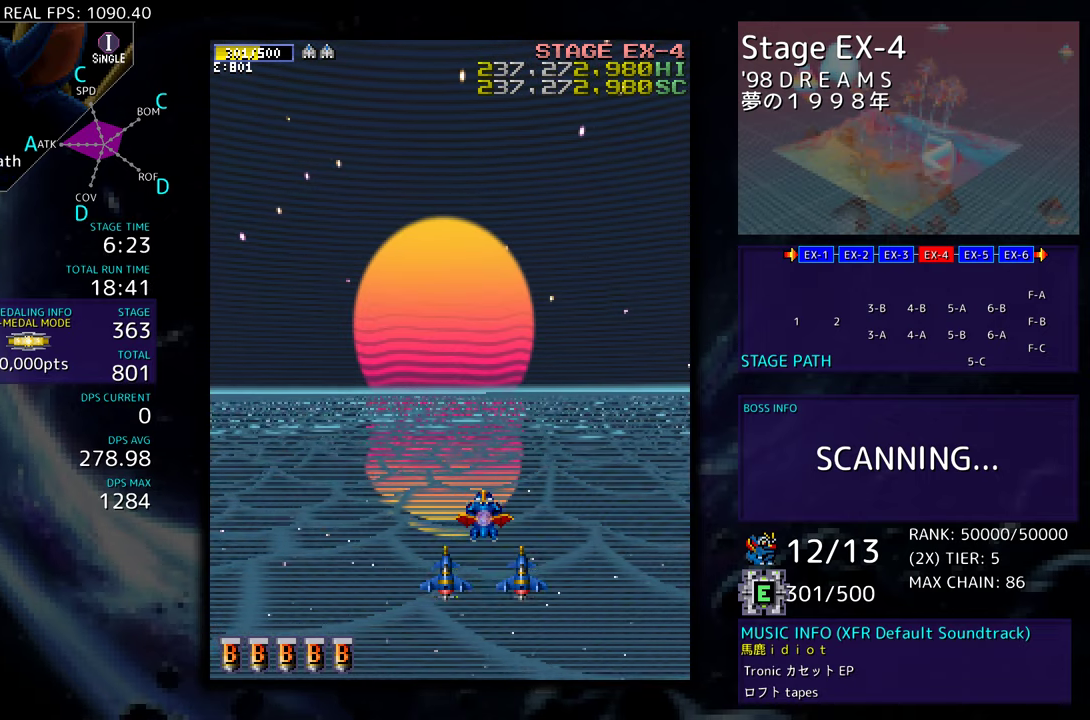
{"buttons": [], "events": []}
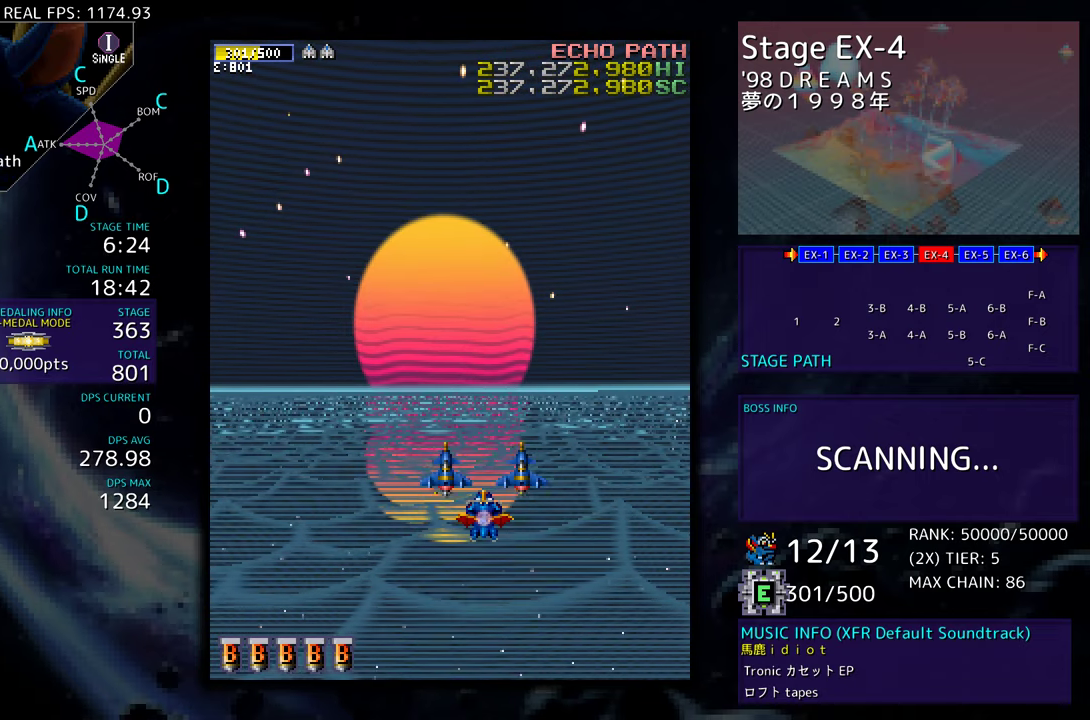
{"buttons": [], "events": [[333, "DPAD_LEFT", "down"], [467, "DPAD_LEFT", "up"]]}
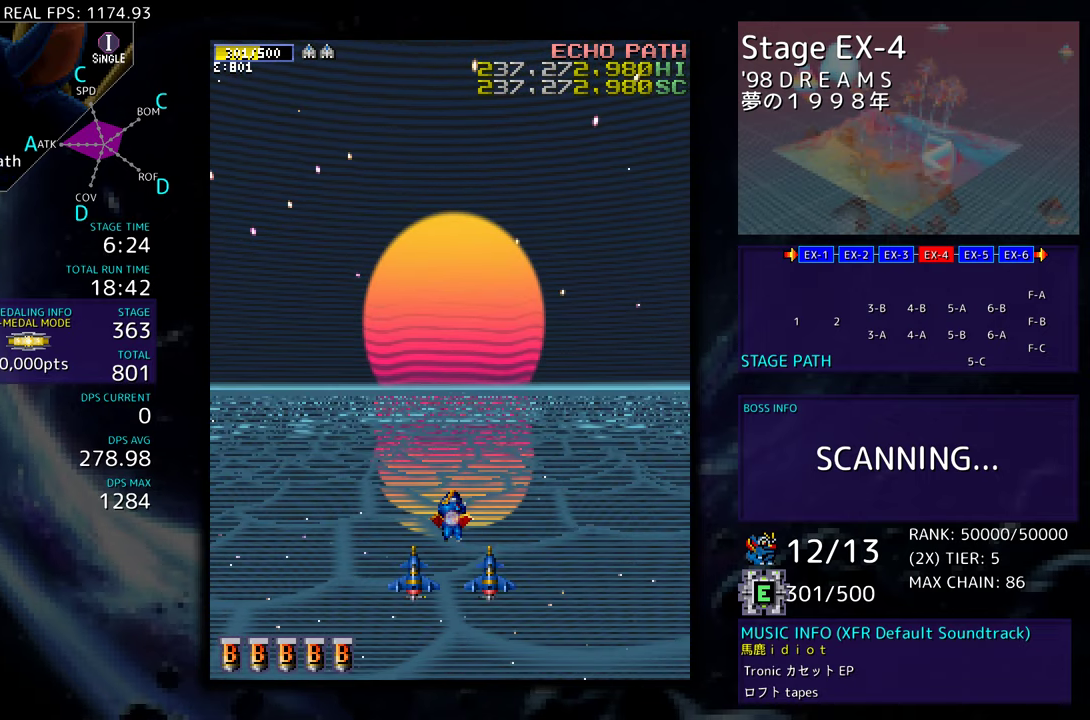
{"buttons": [], "events": []}
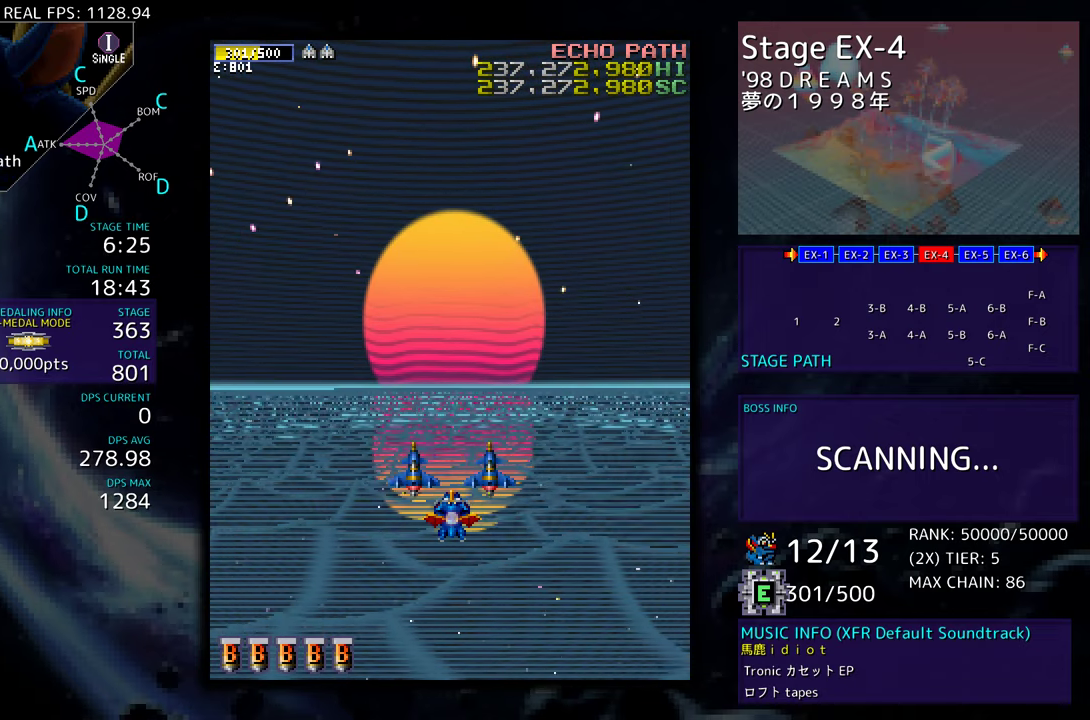
{"buttons": [], "events": []}
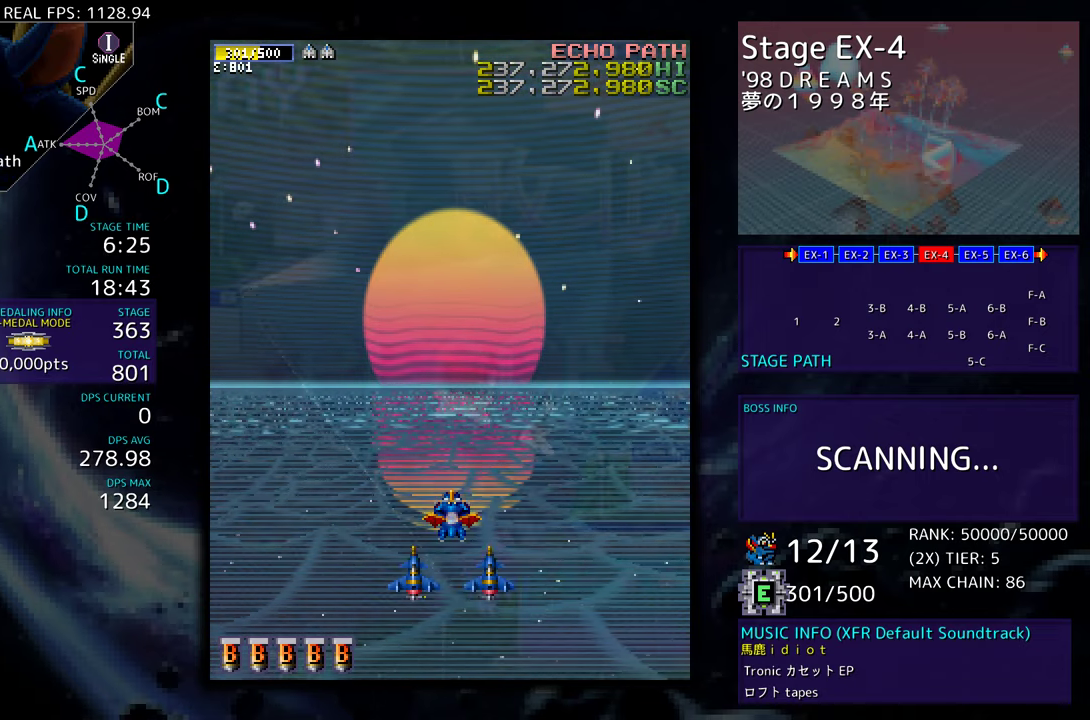
{"buttons": ["DPAD_DOWN"], "events": [[467, "DPAD_DOWN", "down"]]}
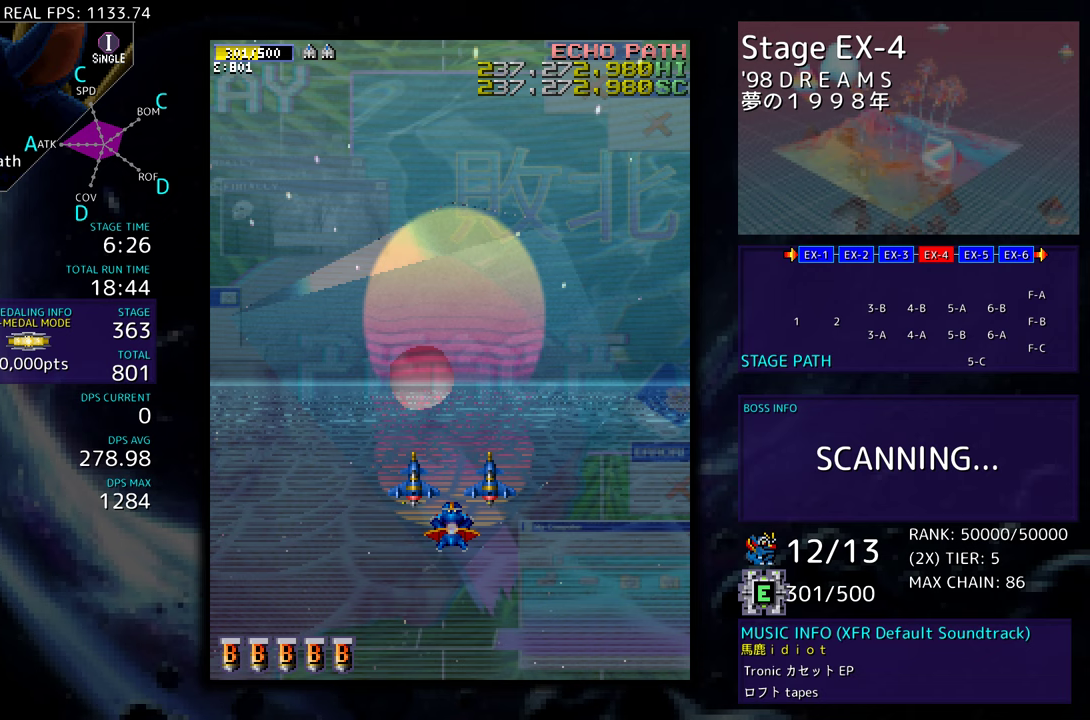
{"buttons": ["DPAD_UP", "DPAD_LEFT"], "events": [[267, "DPAD_LEFT", "down"], [283, "DPAD_DOWN", "up"], [400, "DPAD_UP", "down"]]}
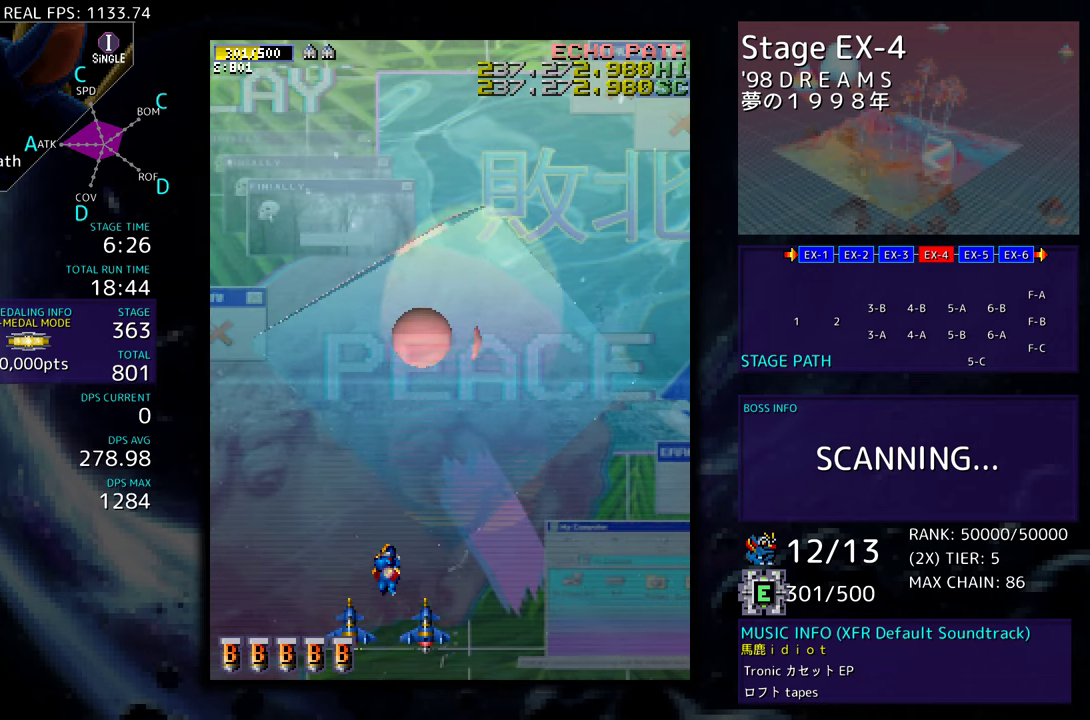
{"buttons": [], "events": [[17, "DPAD_LEFT", "up"], [33, "DPAD_UP", "up"], [167, "DPAD_RIGHT", "down"], [417, "DPAD_RIGHT", "up"]]}